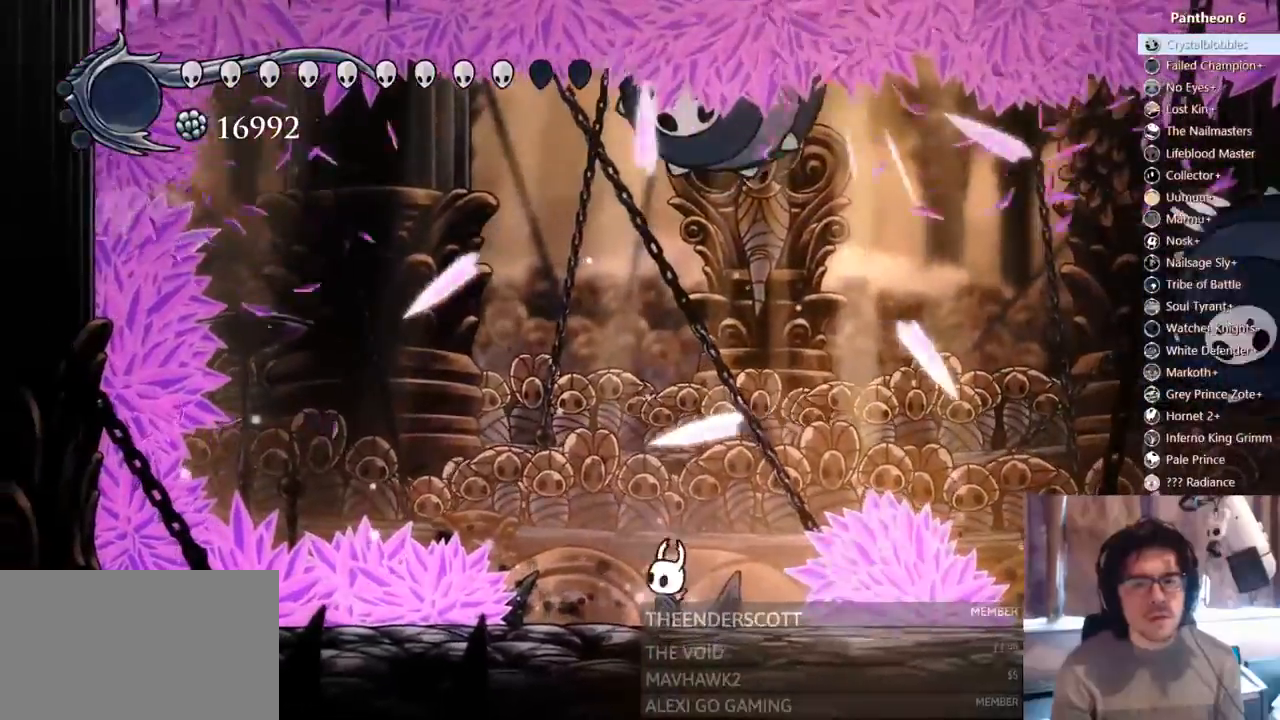
Gameplay with a controller (Xbox layout); each line is a JSON object with the inputs held at the frame after it. "events" lists button and stick changes between this image and that frame as [ms after this image, input, new state], when the widget could be followed in between. Not read: DPAD_DOWN L3 R3 SHARE.
{"buttons": ["A"], "left_stick": "center", "right_stick": "center"}
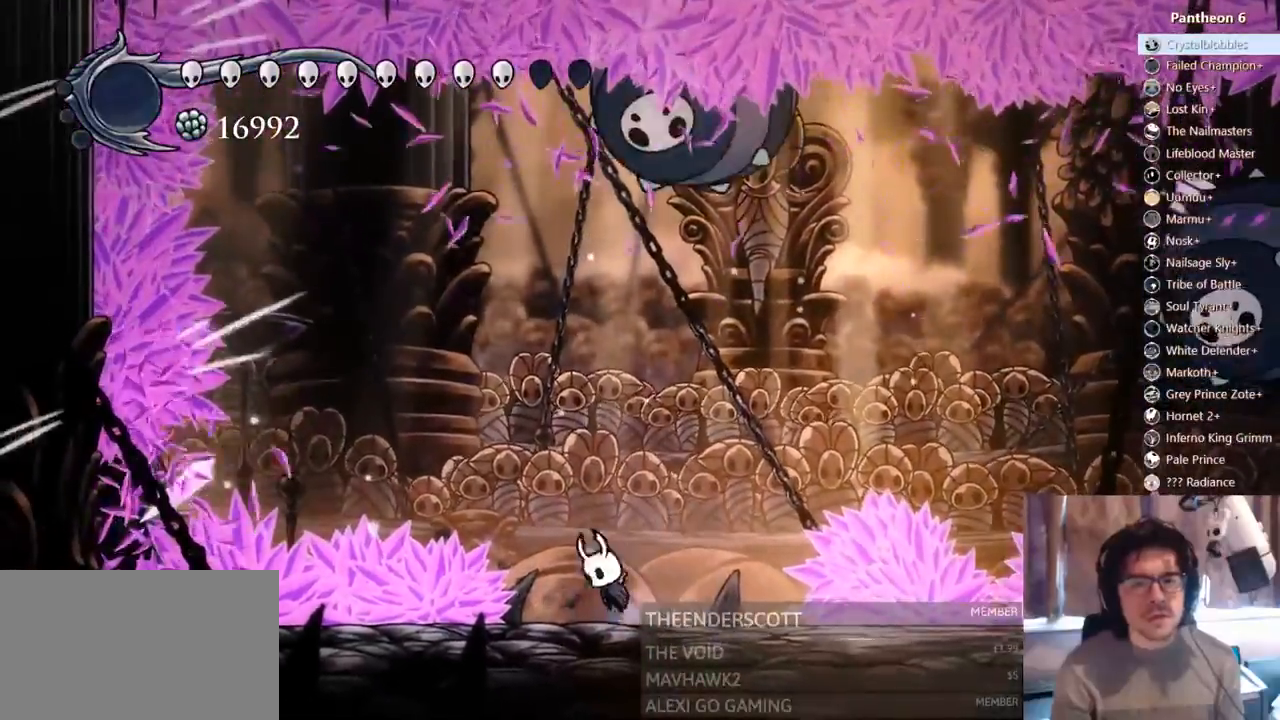
{"buttons": ["A", "X", "DPAD_UP", "DPAD_LEFT"], "left_stick": "center", "right_stick": "center", "events": [[133, "DPAD_LEFT", "down"], [167, "DPAD_UP", "down"], [217, "DPAD_LEFT", "up"], [267, "DPAD_RIGHT", "down"], [283, "A", "up"], [350, "A", "down"], [383, "DPAD_RIGHT", "up"], [417, "DPAD_LEFT", "down"], [433, "X", "down"]]}
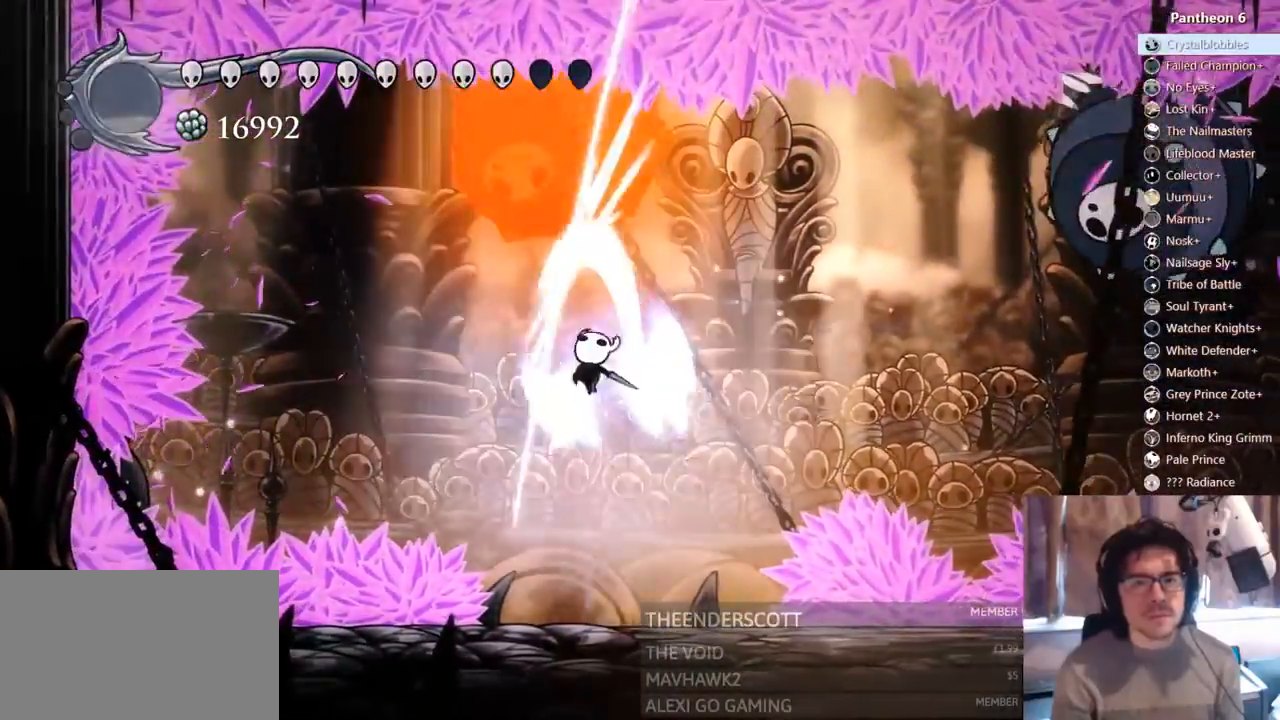
{"buttons": ["DPAD_UP", "DPAD_RIGHT"], "left_stick": "center", "right_stick": "center", "events": [[150, "A", "up"], [150, "X", "up"], [250, "X", "down"], [267, "DPAD_LEFT", "up"], [300, "DPAD_RIGHT", "down"], [450, "X", "up"]]}
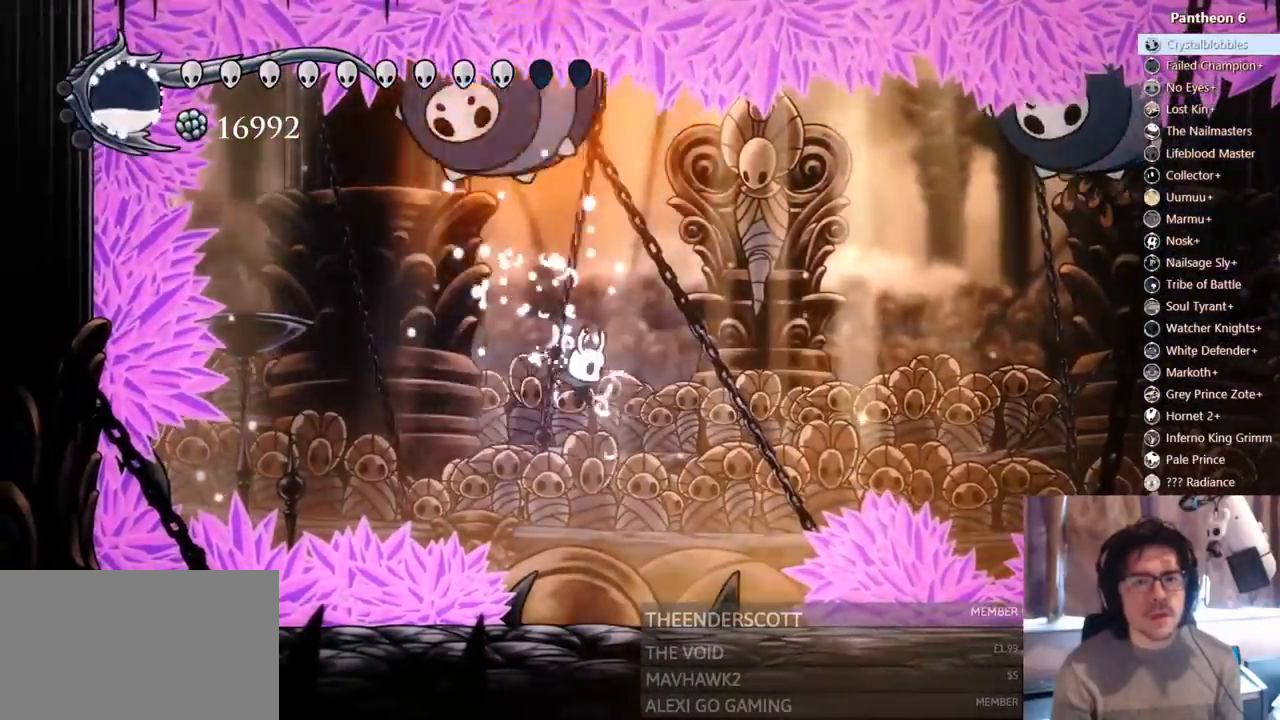
{"buttons": ["A", "DPAD_UP", "DPAD_LEFT"], "left_stick": "center", "right_stick": "center", "events": [[50, "DPAD_RIGHT", "up"], [267, "DPAD_LEFT", "down"], [283, "A", "down"]]}
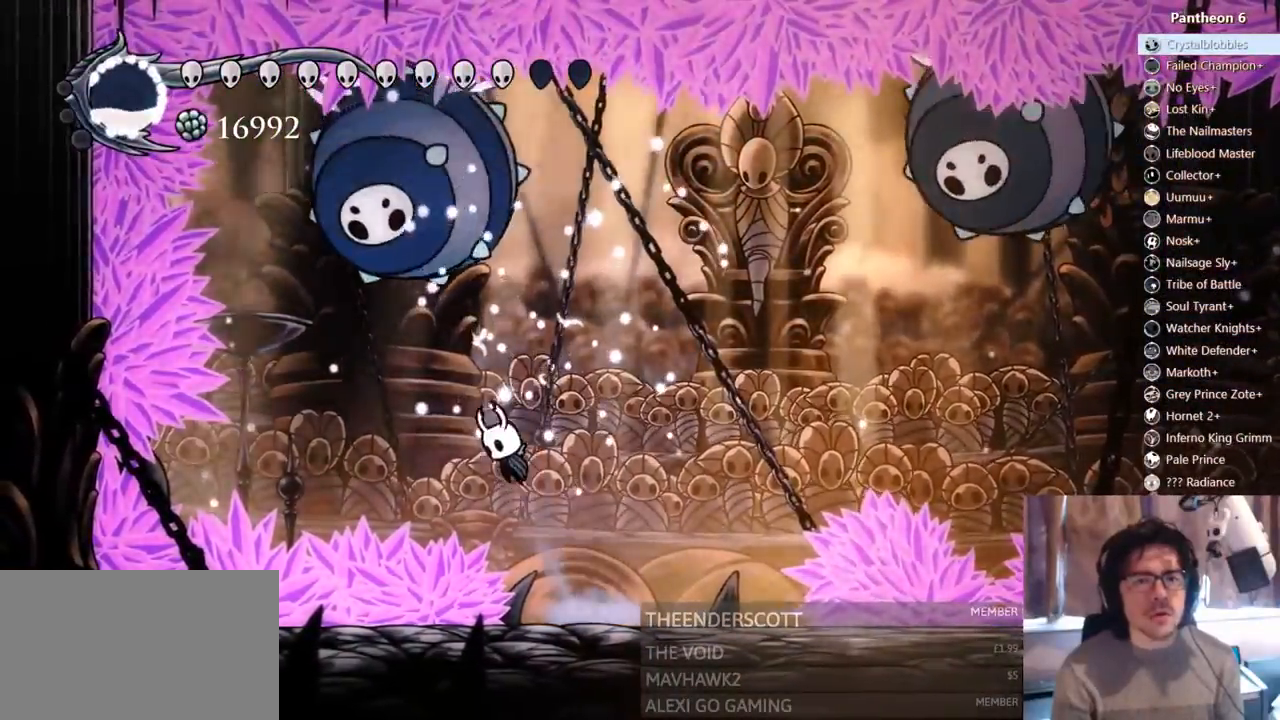
{"buttons": ["DPAD_RIGHT"], "left_stick": "center", "right_stick": "center", "events": [[67, "X", "down"], [167, "DPAD_LEFT", "up"], [183, "DPAD_RIGHT", "down"], [250, "A", "up"], [250, "X", "up"], [350, "DPAD_UP", "up"]]}
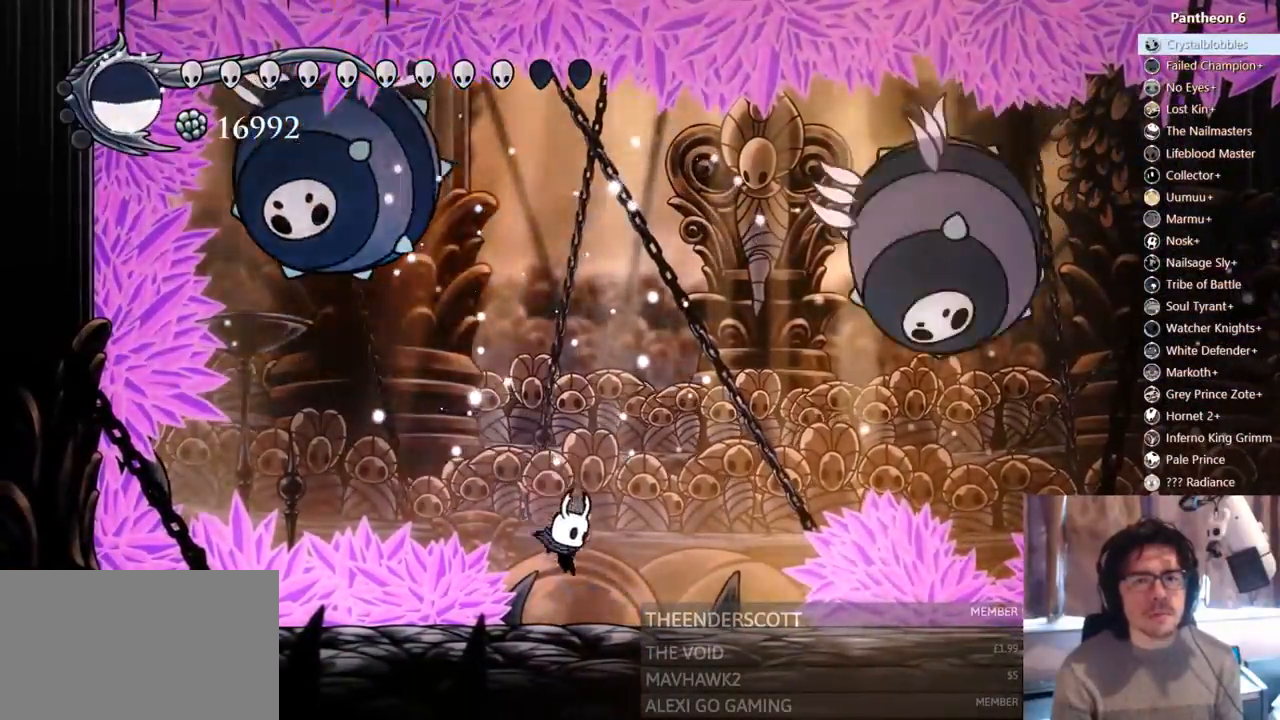
{"buttons": ["A", "X", "DPAD_LEFT"], "left_stick": "center", "right_stick": "center"}
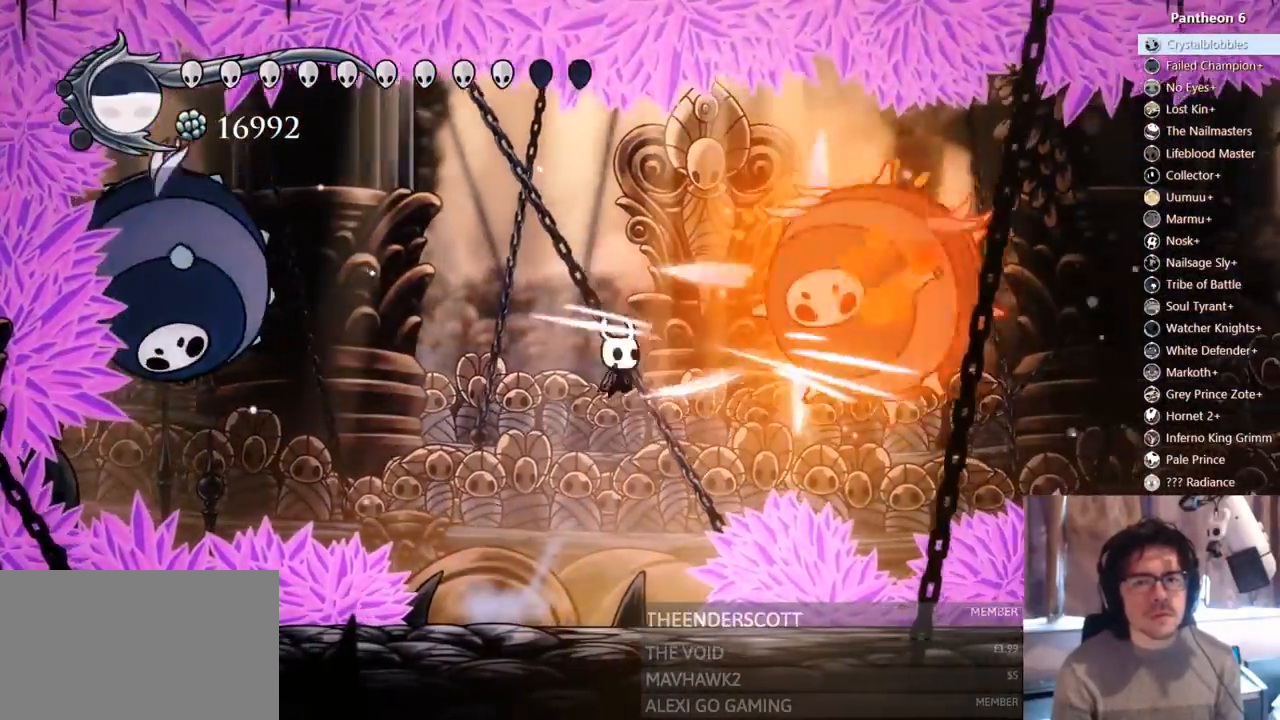
{"buttons": [], "left_stick": "center", "right_stick": "center"}